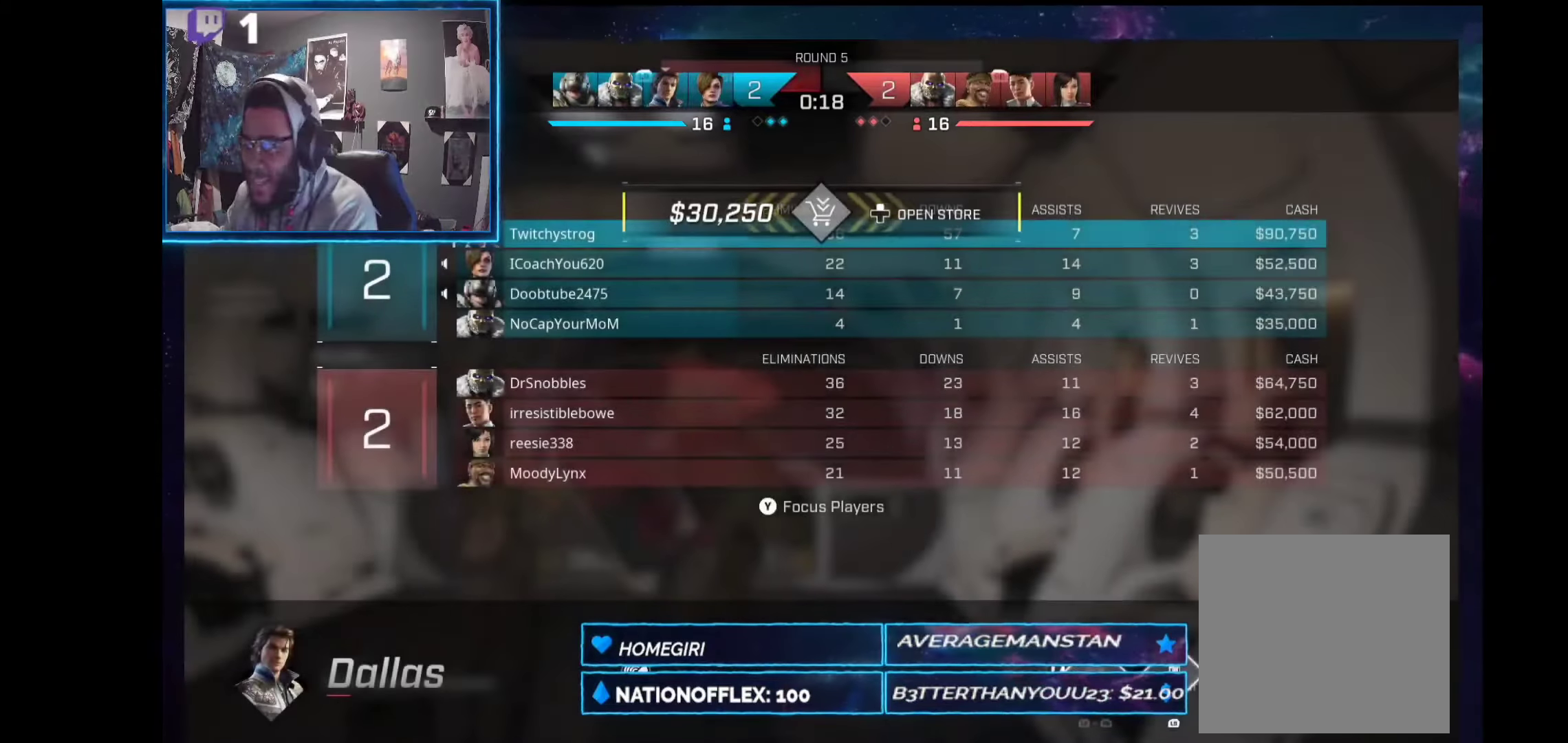
Gameplay with a controller (Xbox layout); each line is a JSON object with the inputs held at the frame after it. "events" lists button and stick changes between this image and that frame as [ms after this image, input, new state], when the widget could be followed in between. Not read: Z.
{"buttons": [], "left_stick": "center", "right_stick": "center", "events": [[75, "SELECT", "down"], [169, "SELECT", "up"], [262, "B", "down"], [337, "B", "up"]]}
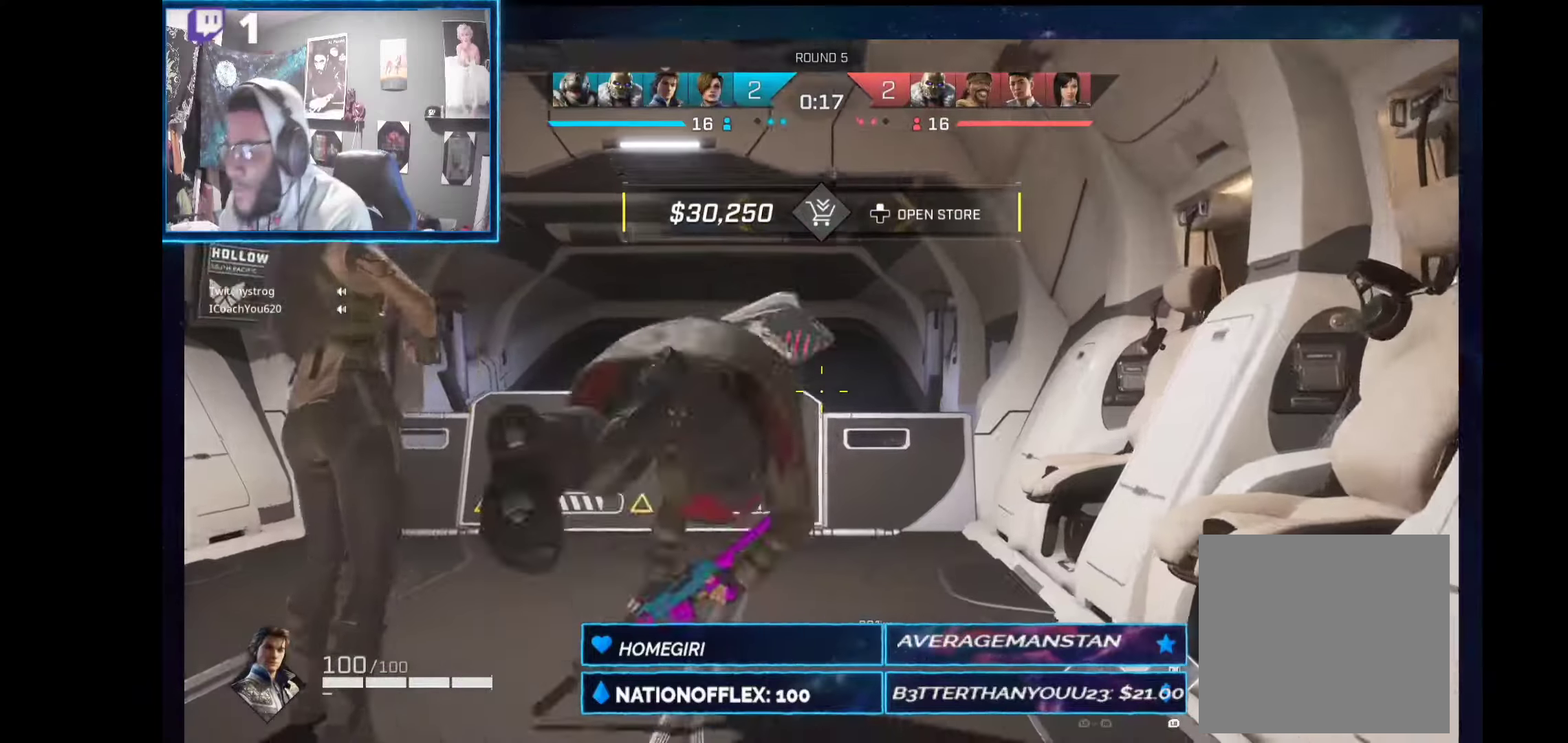
{"buttons": [], "left_stick": "up", "right_stick": "down-left", "events": [[187, "left_stick", "up"], [430, "right_stick", "down-left"]]}
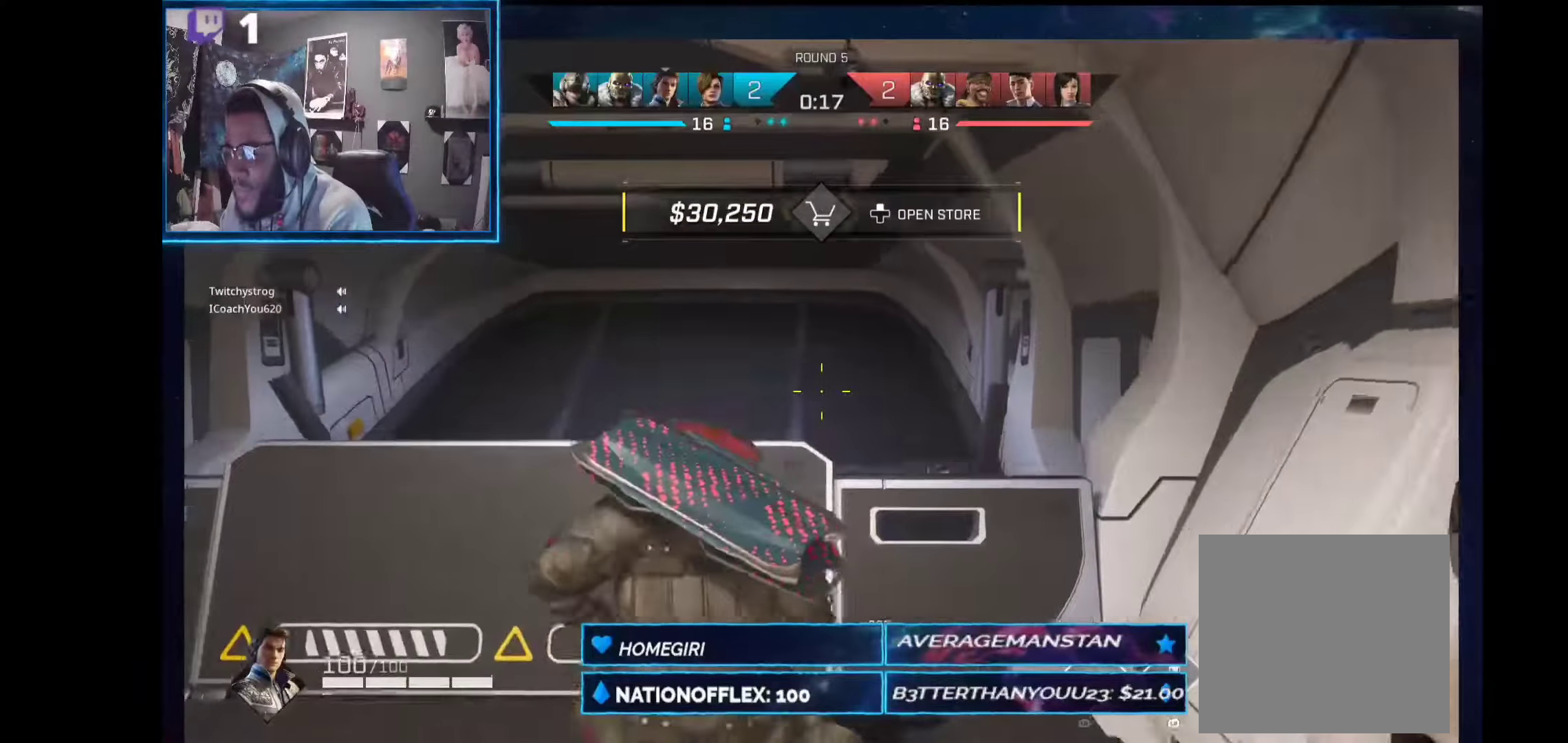
{"buttons": [], "left_stick": "center", "right_stick": "center", "events": [[37, "right_stick", "center"], [56, "left_stick", "up-left"], [224, "left_stick", "center"], [299, "right_stick", "up-left"], [318, "DPAD_LEFT", "down"], [412, "right_stick", "center"], [449, "DPAD_LEFT", "up"]]}
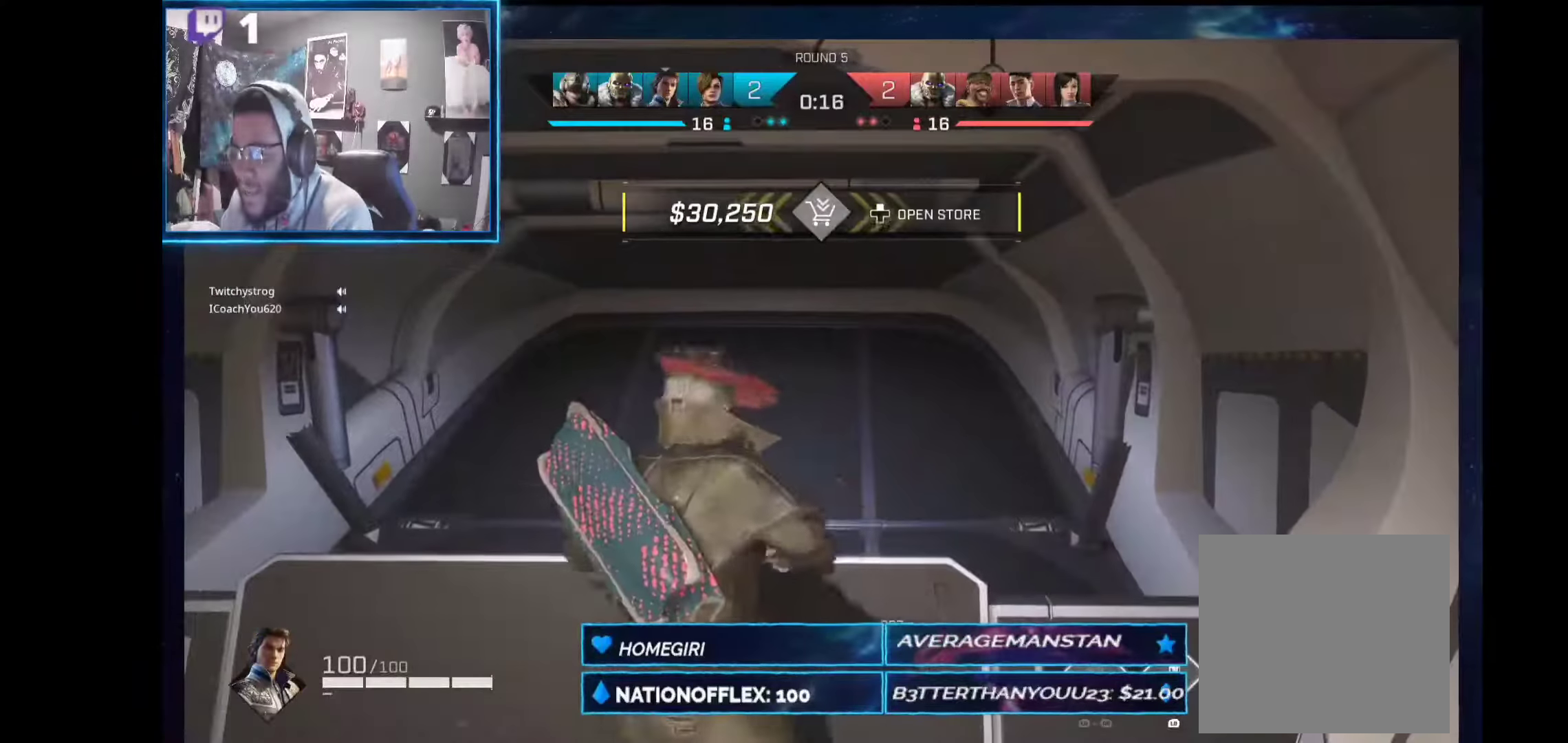
{"buttons": ["DPAD_UP"], "left_stick": "center", "right_stick": "center", "events": [[468, "DPAD_UP", "down"]]}
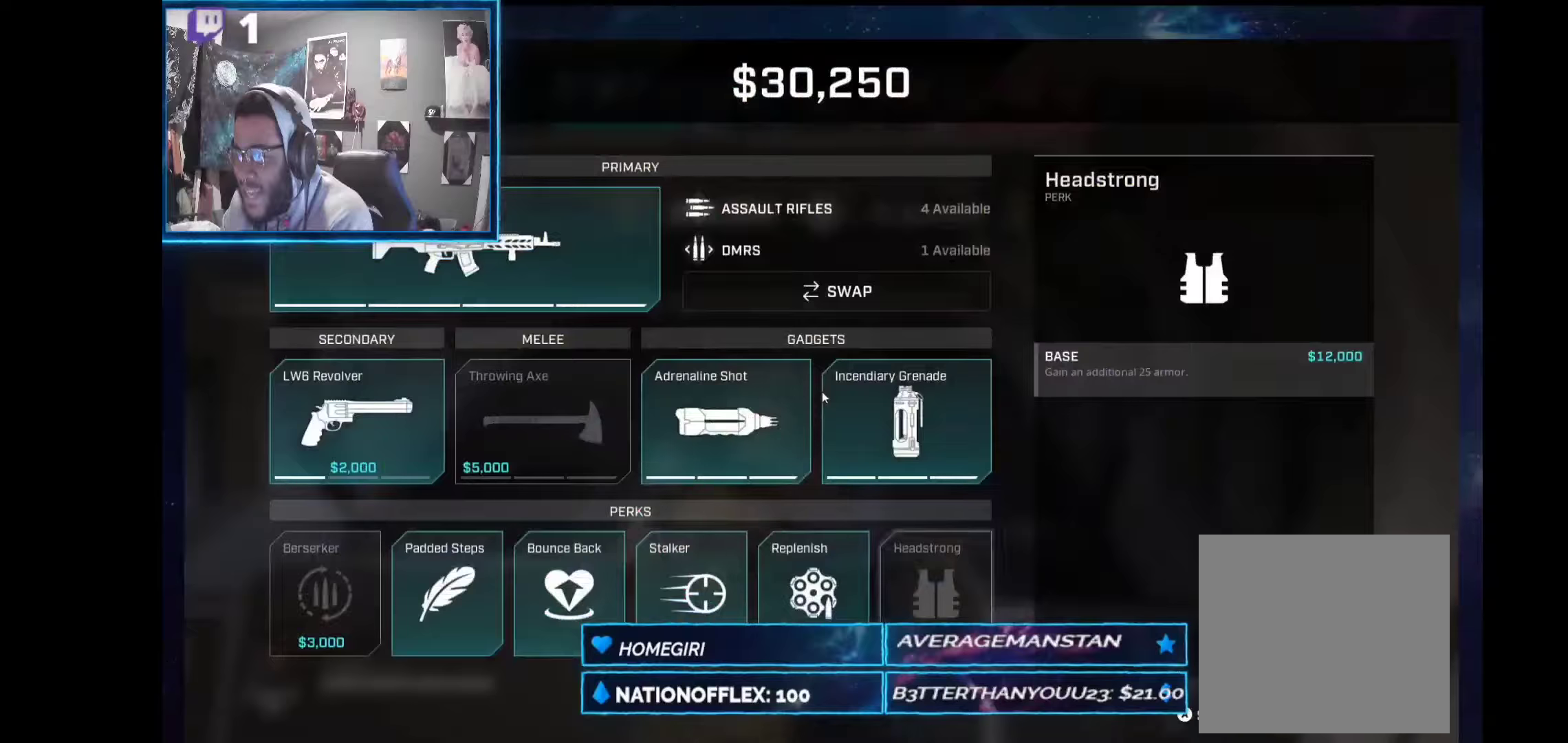
{"buttons": ["DPAD_DOWN"], "left_stick": "center", "right_stick": "center", "events": [[75, "DPAD_UP", "up"], [449, "DPAD_DOWN", "down"]]}
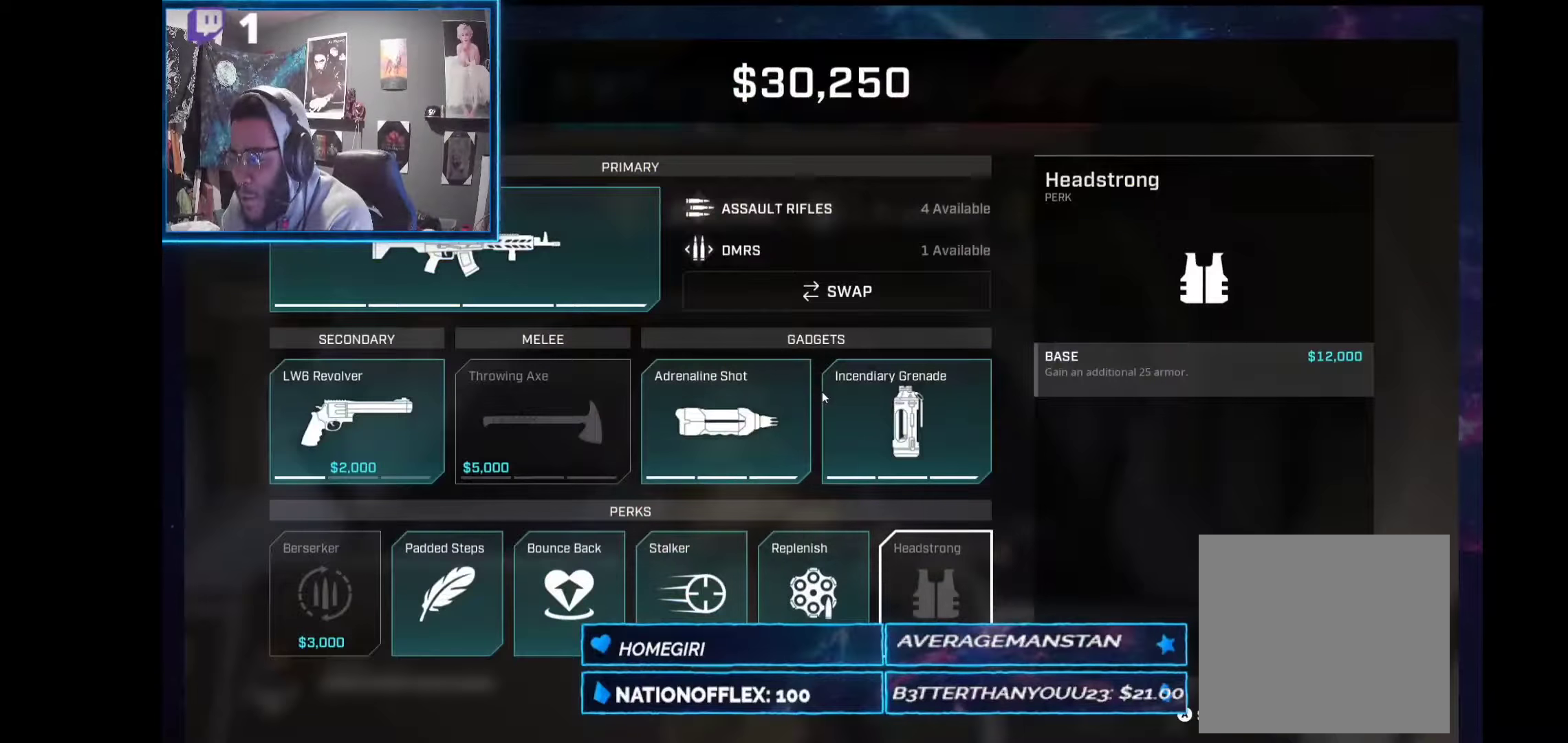
{"buttons": [], "left_stick": "center", "right_stick": "center", "events": [[19, "DPAD_DOWN", "up"], [393, "DPAD_RIGHT", "down"], [468, "DPAD_RIGHT", "up"]]}
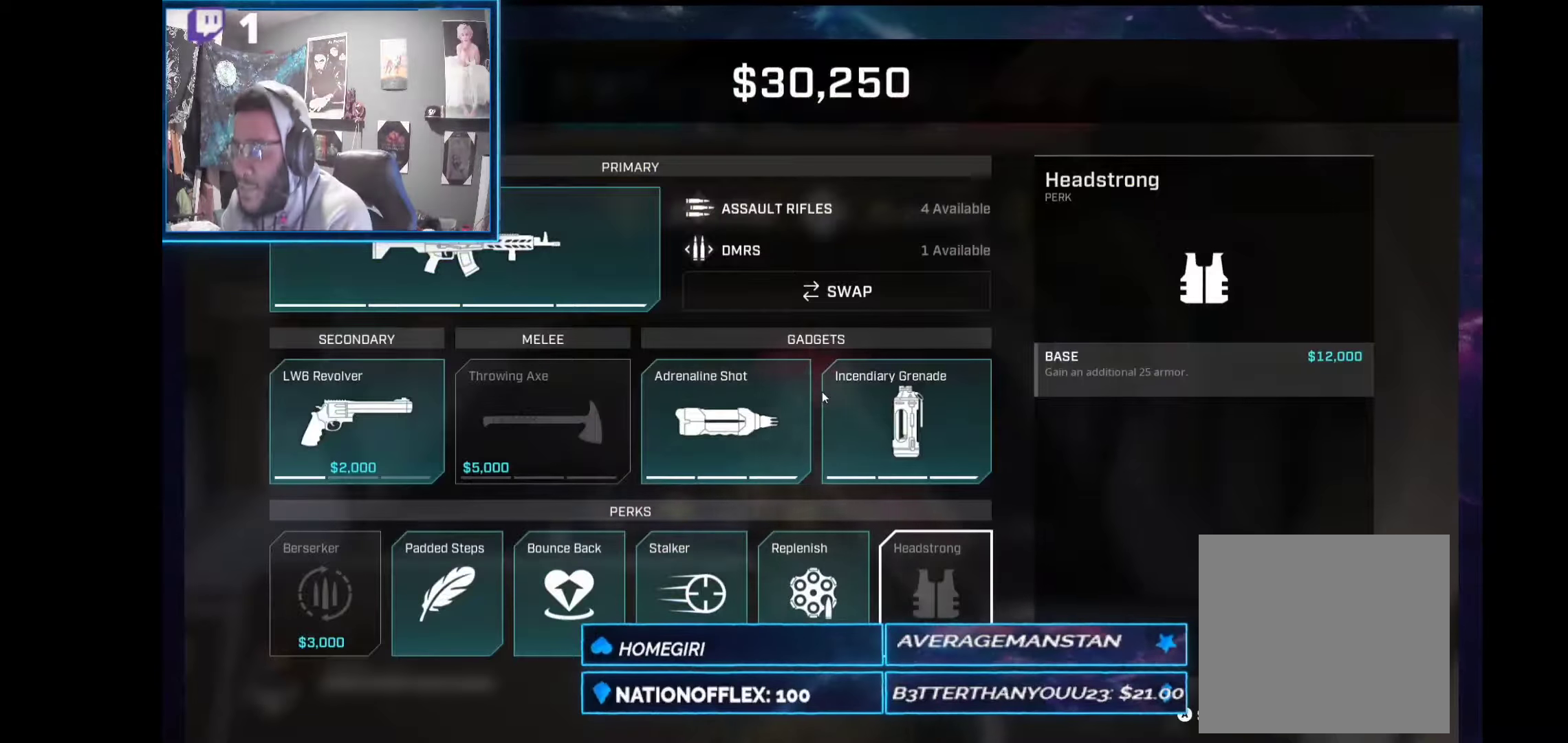
{"buttons": ["DPAD_LEFT"], "left_stick": "center", "right_stick": "center", "events": [[112, "DPAD_RIGHT", "down"], [206, "DPAD_RIGHT", "up"], [505, "DPAD_LEFT", "down"]]}
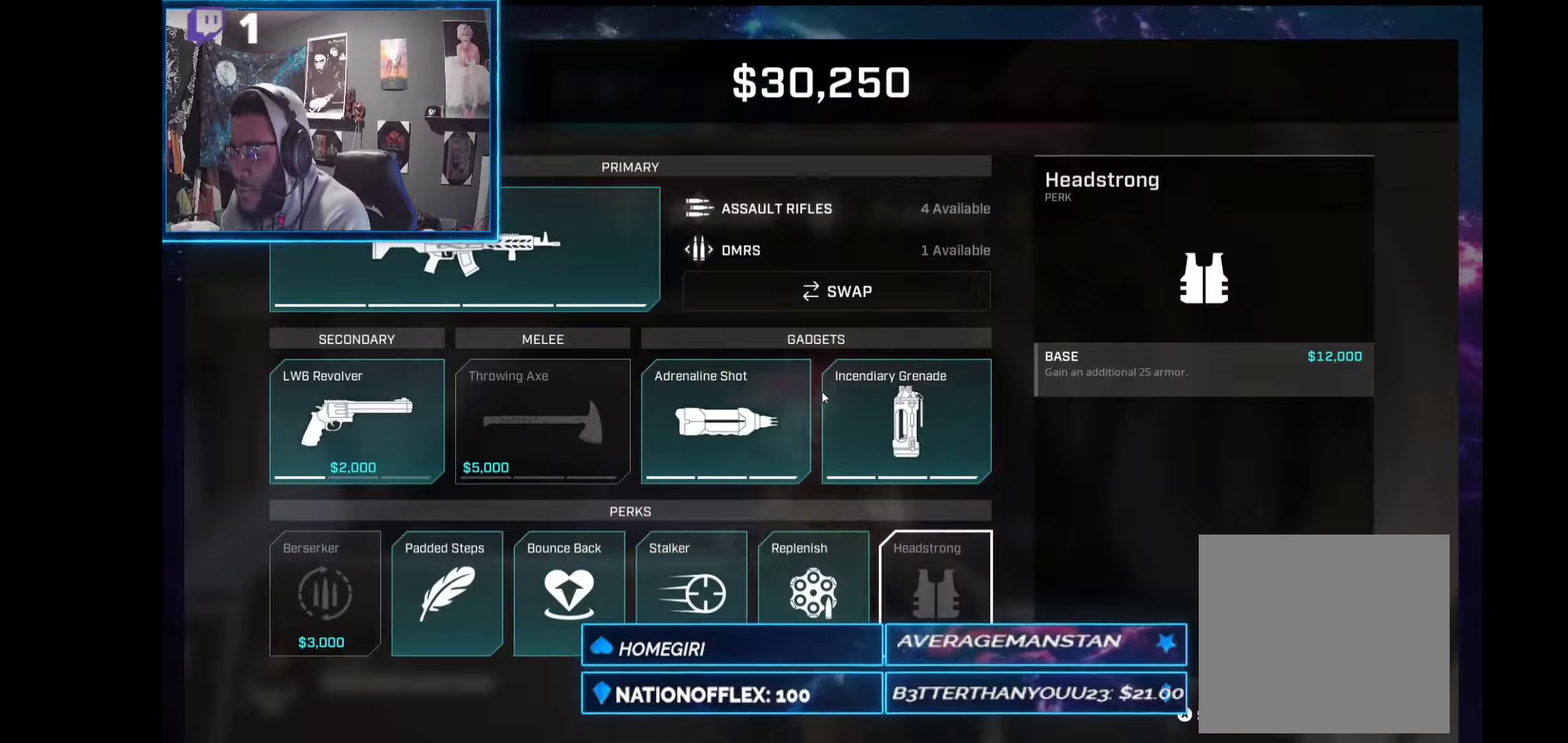
{"buttons": [], "left_stick": "center", "right_stick": "center", "events": [[94, "DPAD_LEFT", "up"], [187, "DPAD_RIGHT", "down"], [318, "DPAD_RIGHT", "up"], [356, "A", "down"], [468, "A", "up"]]}
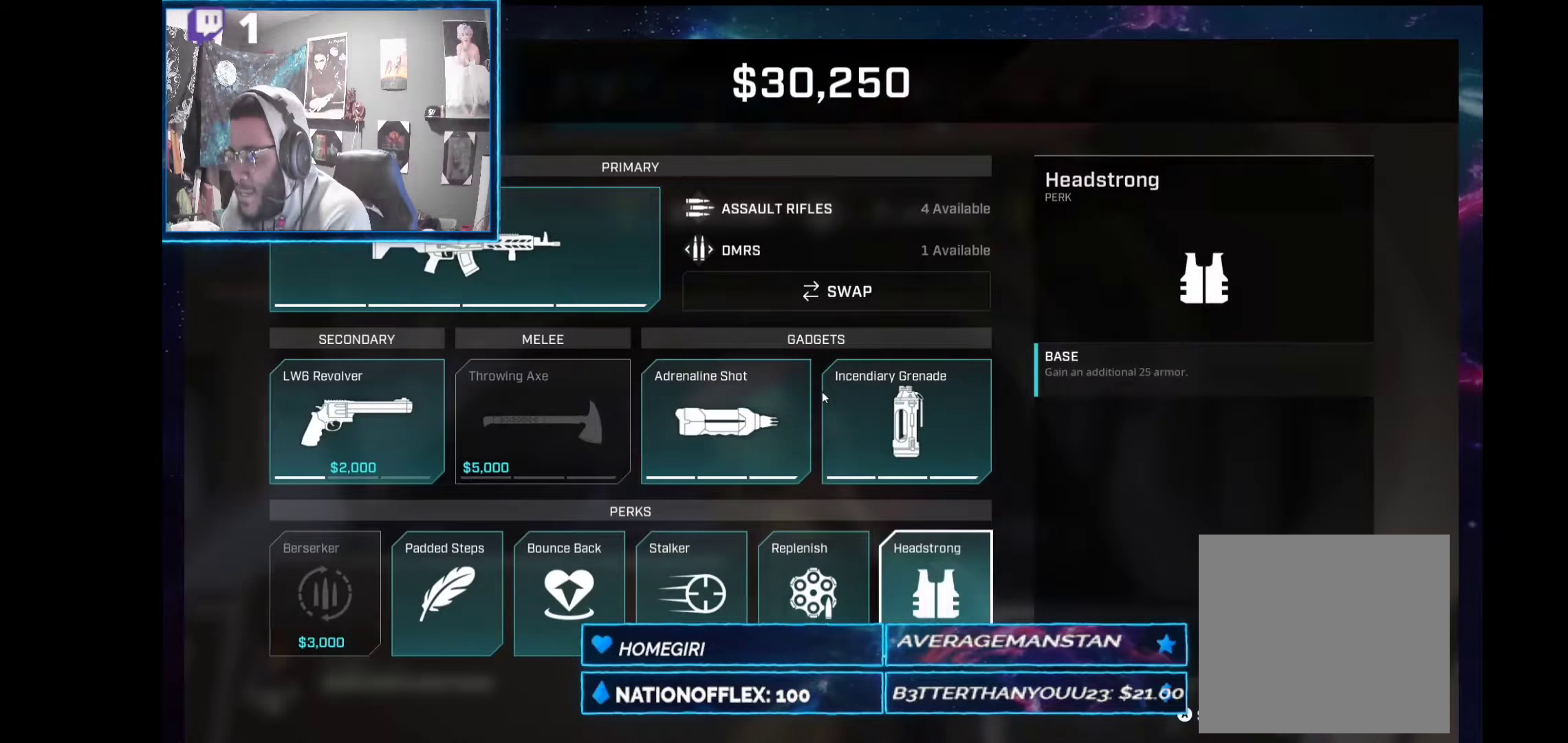
{"buttons": [], "left_stick": "center", "right_stick": "center", "events": []}
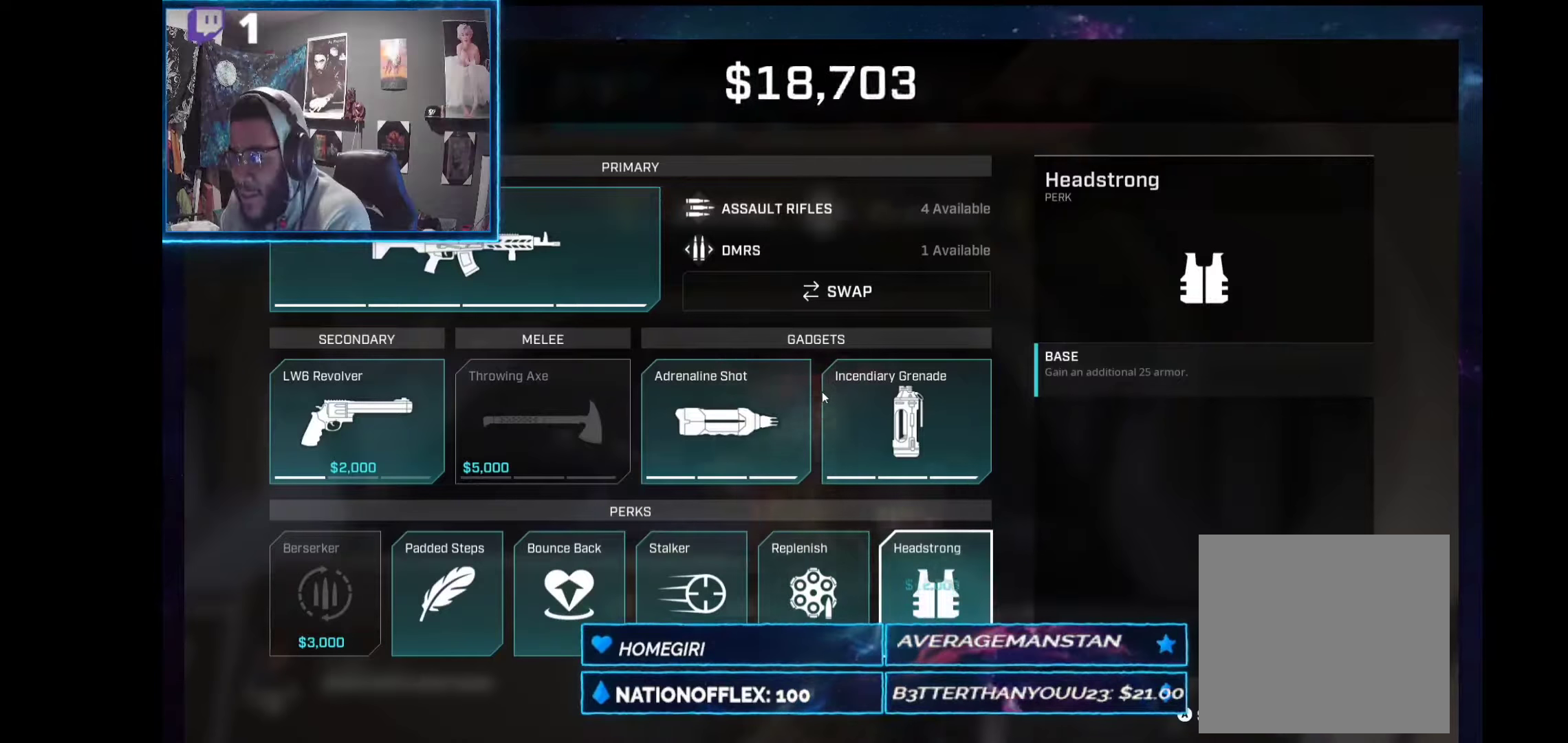
{"buttons": [], "left_stick": "center", "right_stick": "center", "events": [[56, "DPAD_LEFT", "down"], [168, "DPAD_LEFT", "up"], [224, "DPAD_LEFT", "down"], [318, "DPAD_LEFT", "up"]]}
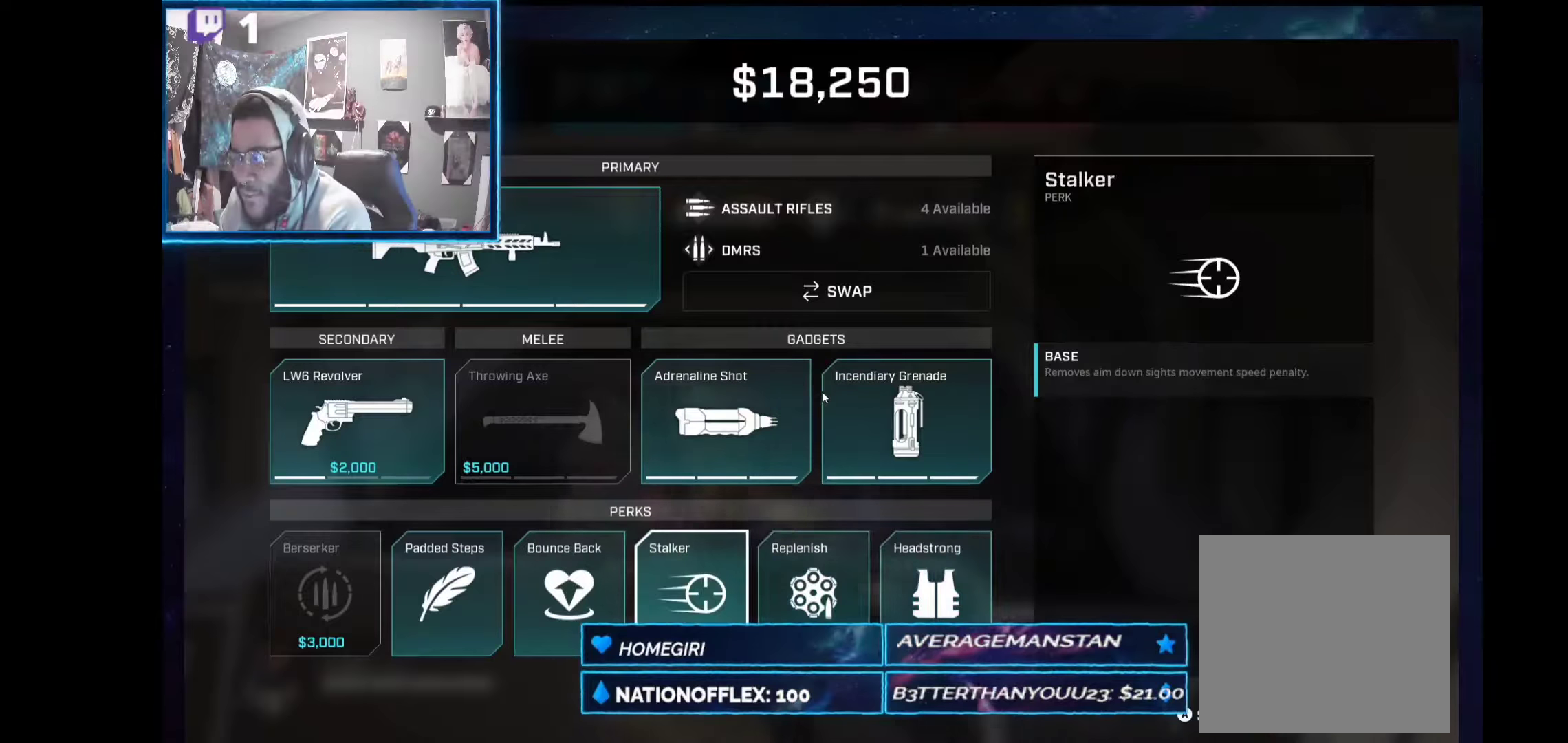
{"buttons": [], "left_stick": "center", "right_stick": "center", "events": [[112, "DPAD_UP", "down"], [243, "DPAD_UP", "up"], [393, "DPAD_LEFT", "down"], [486, "DPAD_LEFT", "up"]]}
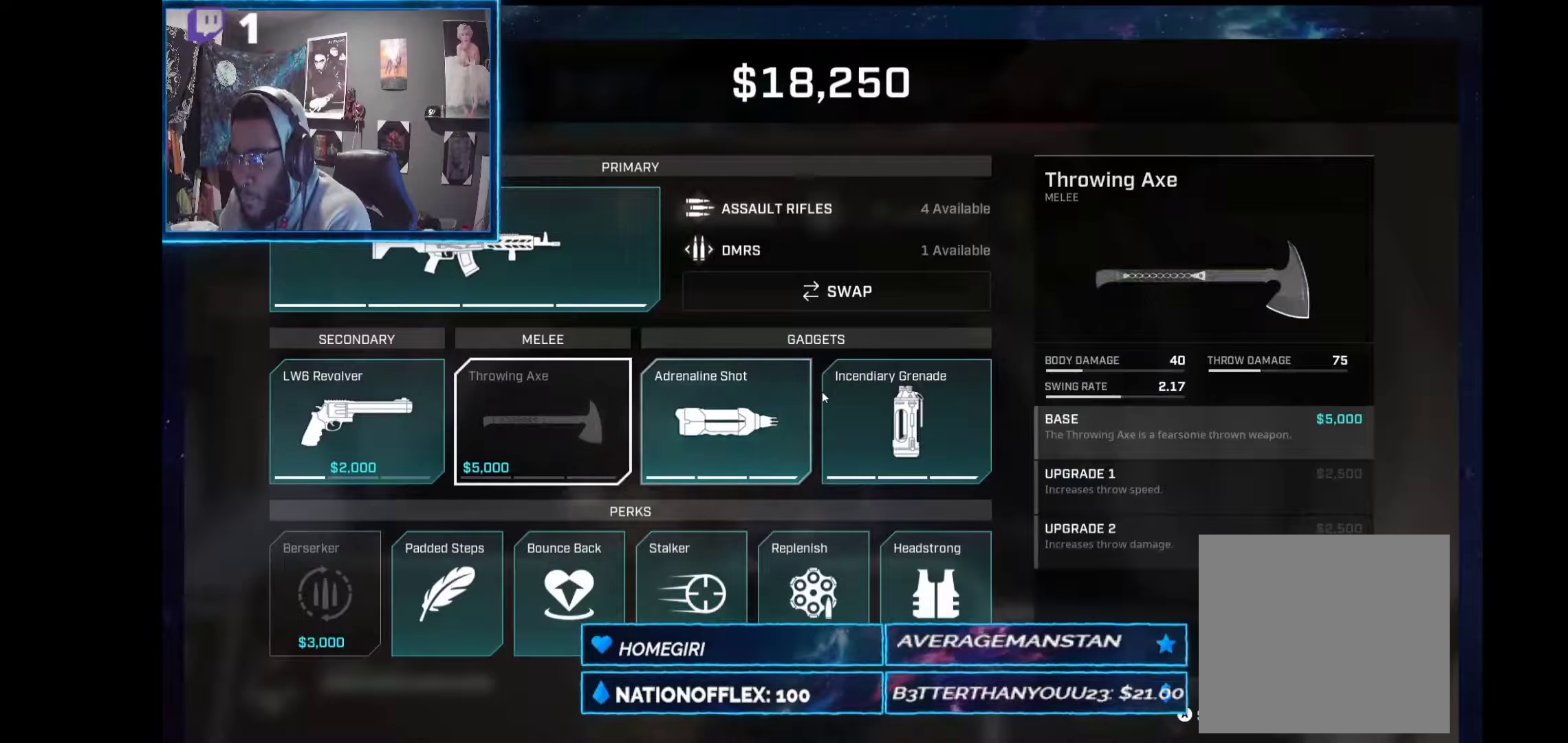
{"buttons": [], "left_stick": "center", "right_stick": "center", "events": [[206, "A", "down"], [262, "A", "up"], [337, "A", "down"], [393, "A", "up"]]}
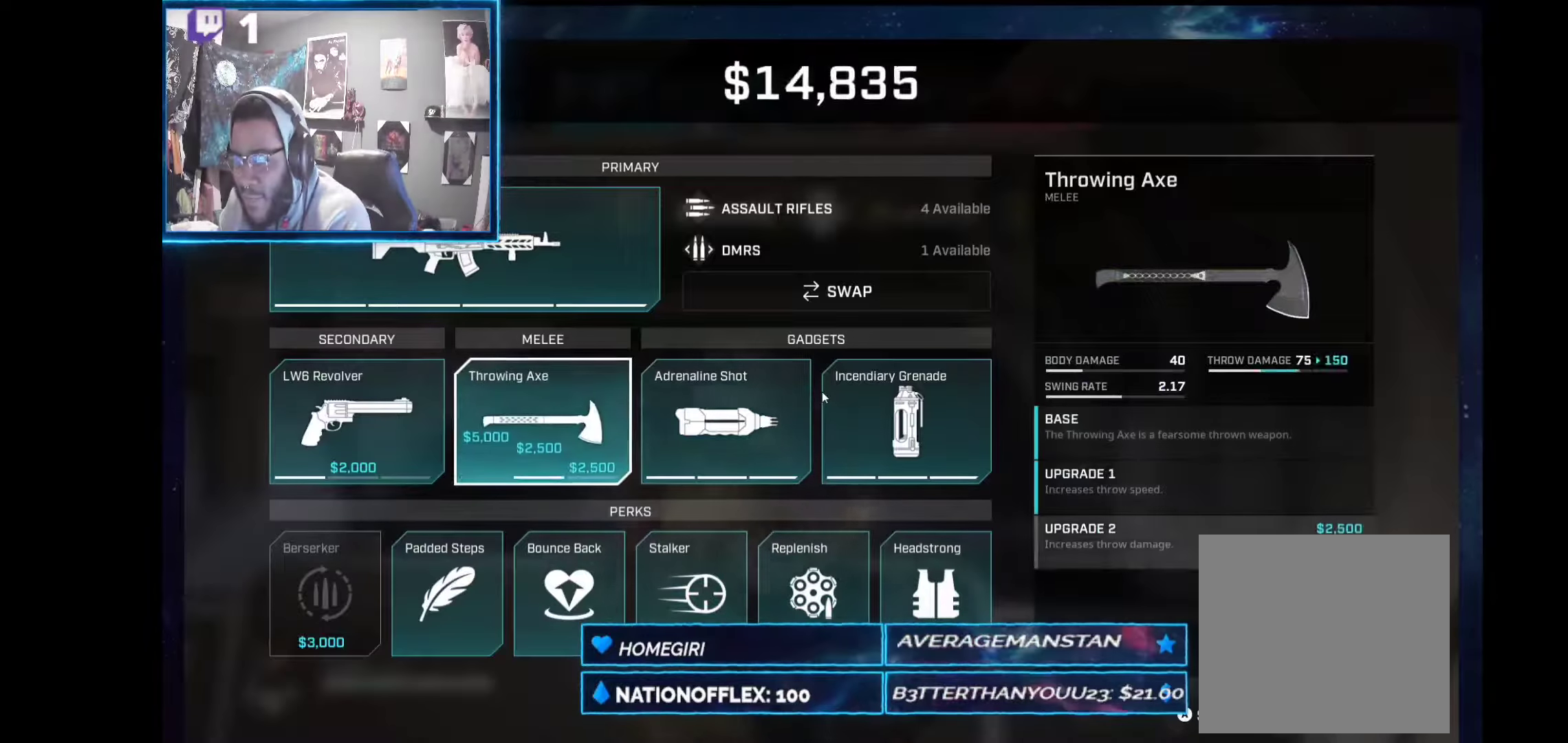
{"buttons": [], "left_stick": "center", "right_stick": "center", "events": [[19, "A", "down"], [75, "A", "up"], [131, "A", "down"], [206, "A", "up"], [356, "DPAD_DOWN", "down"], [506, "DPAD_DOWN", "up"]]}
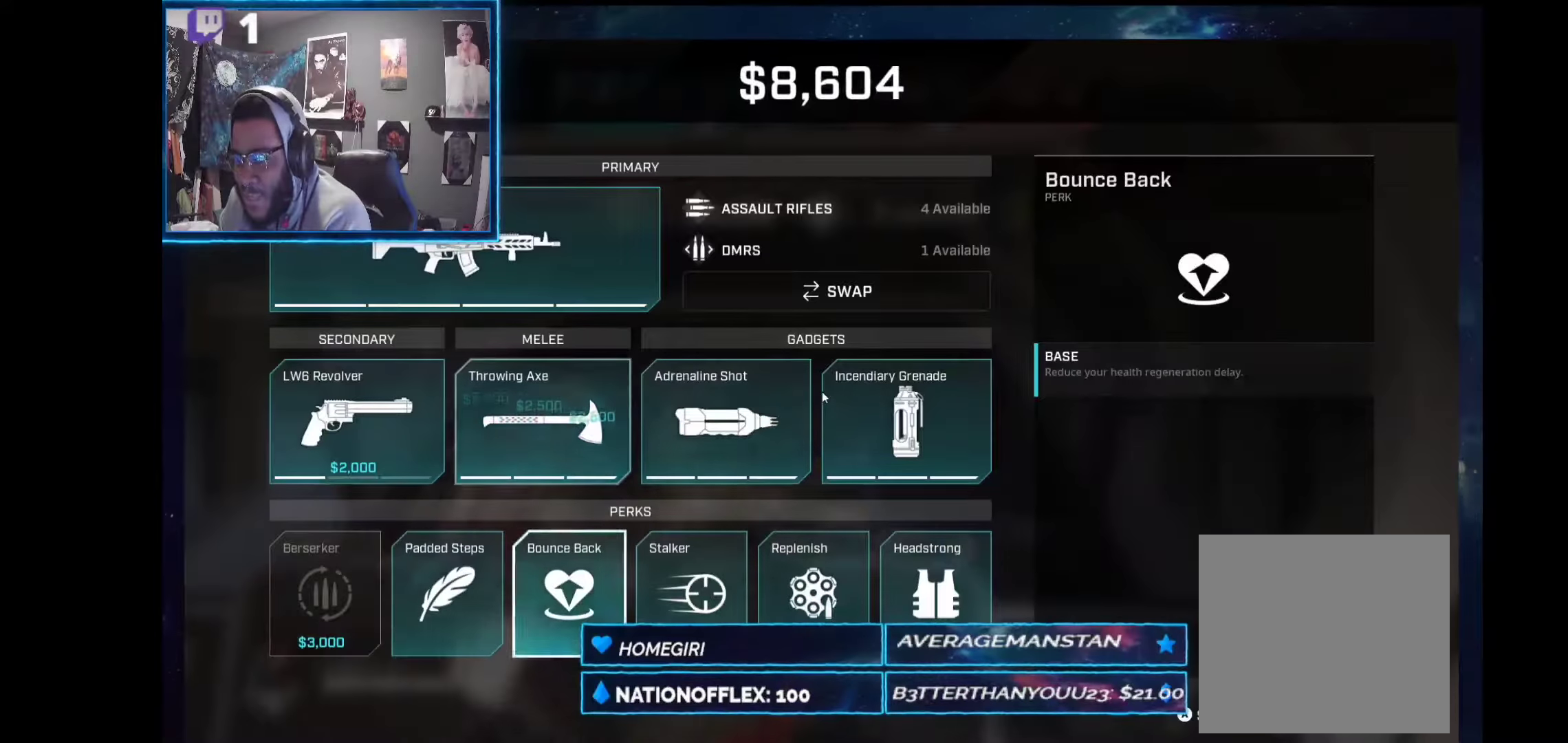
{"buttons": ["A"], "left_stick": "center", "right_stick": "center", "events": [[37, "DPAD_LEFT", "down"], [74, "DPAD_DOWN", "down"], [112, "DPAD_DOWN", "up"], [131, "DPAD_LEFT", "up"], [187, "DPAD_LEFT", "down"], [299, "DPAD_LEFT", "up"], [430, "A", "down"]]}
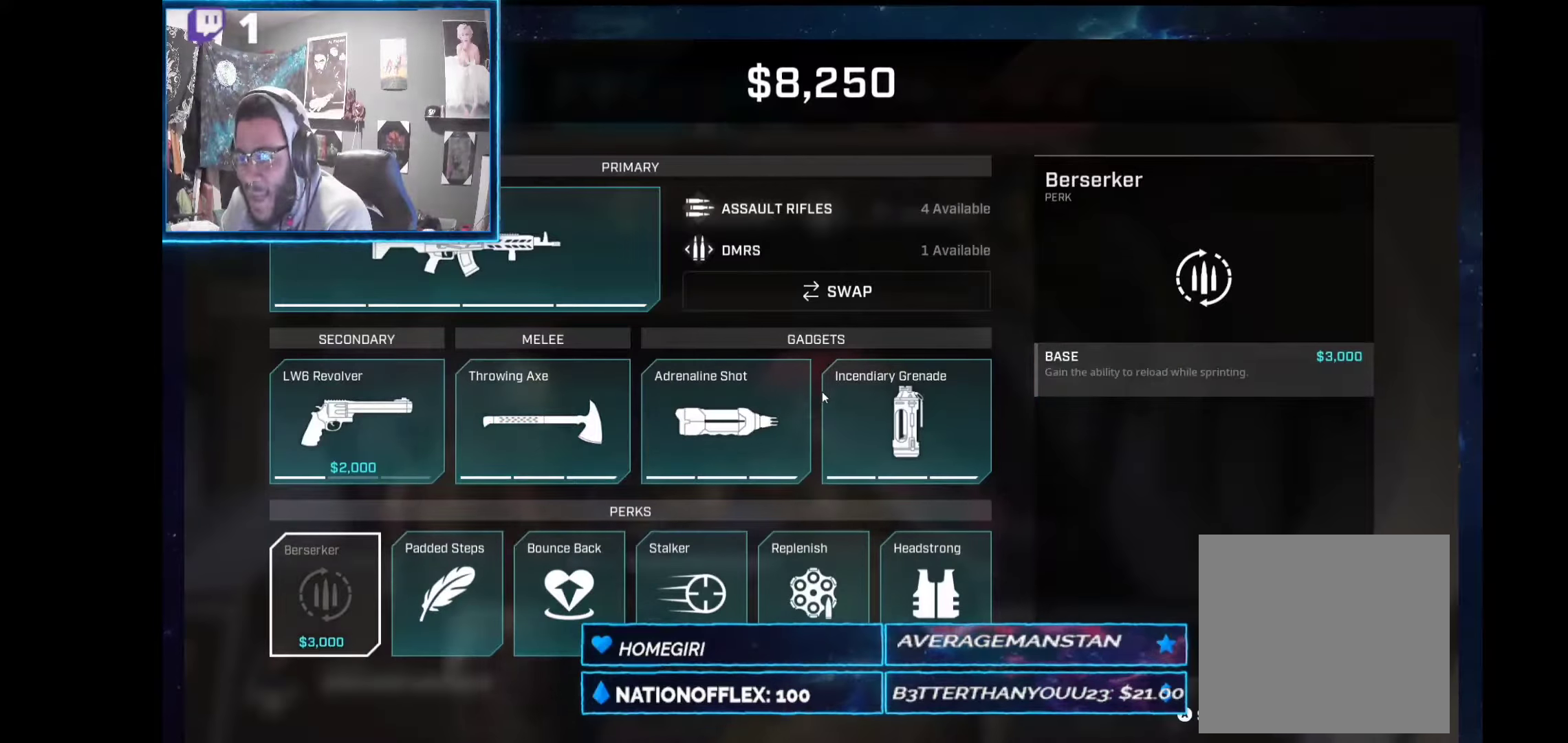
{"buttons": ["A"], "left_stick": "center", "right_stick": "center", "events": [[56, "A", "up"], [187, "DPAD_UP", "down"], [299, "DPAD_UP", "up"], [337, "A", "down"], [430, "A", "up"], [486, "A", "down"]]}
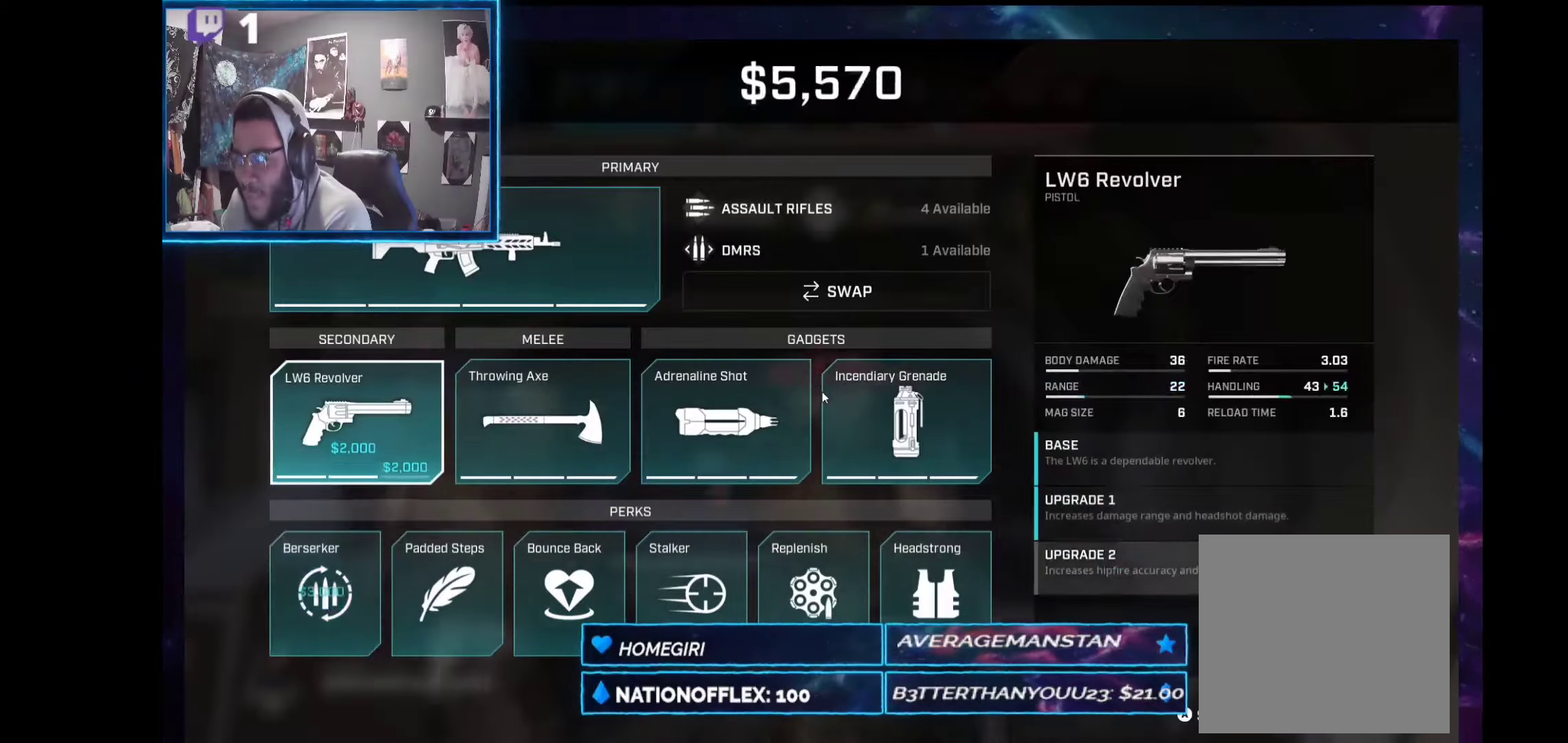
{"buttons": [], "left_stick": "center", "right_stick": "center", "events": [[94, "A", "up"], [169, "A", "down"], [225, "A", "up"], [281, "A", "down"], [356, "A", "up"], [449, "A", "down"], [505, "A", "up"]]}
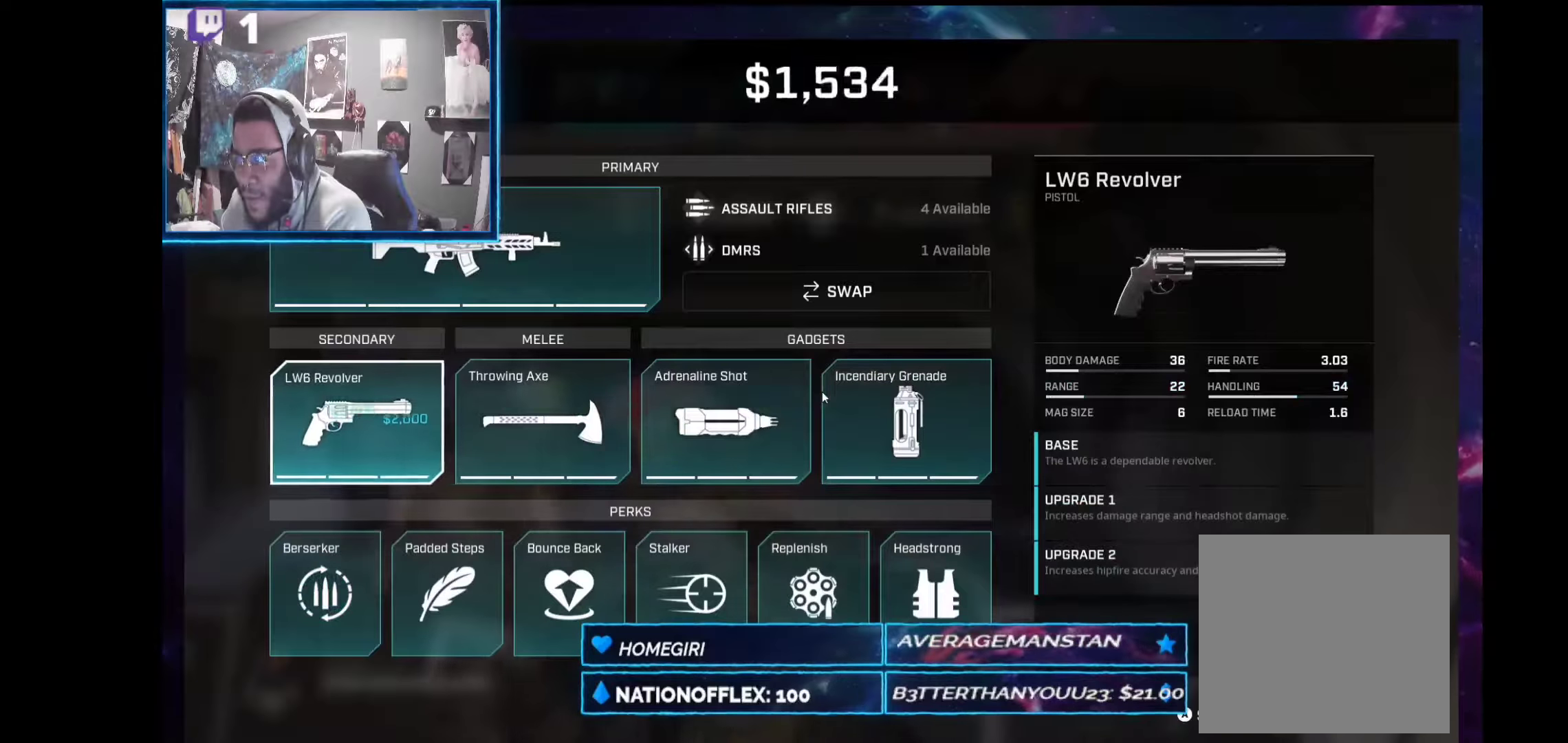
{"buttons": [], "left_stick": "center", "right_stick": "center", "events": []}
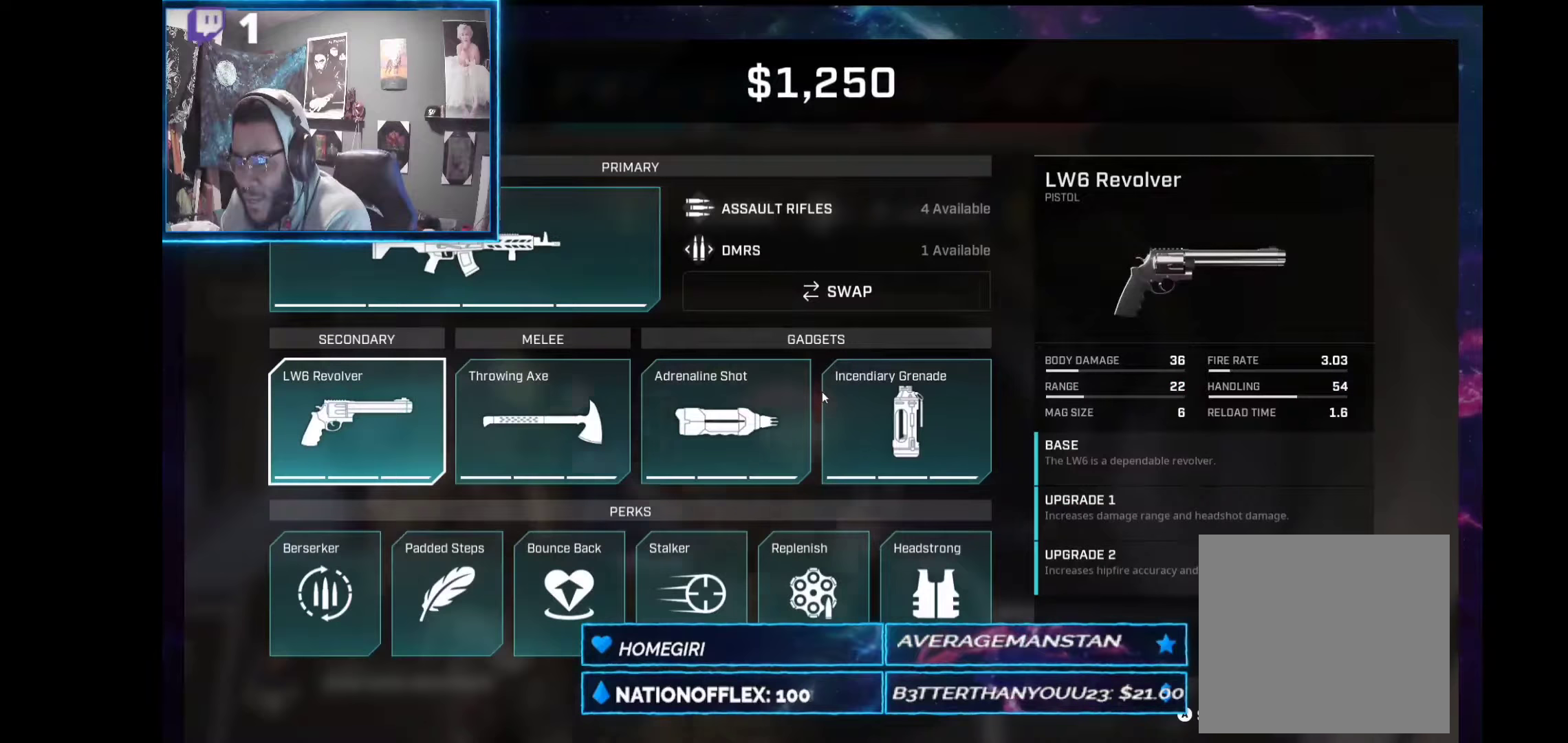
{"buttons": [], "left_stick": "center", "right_stick": "center", "events": []}
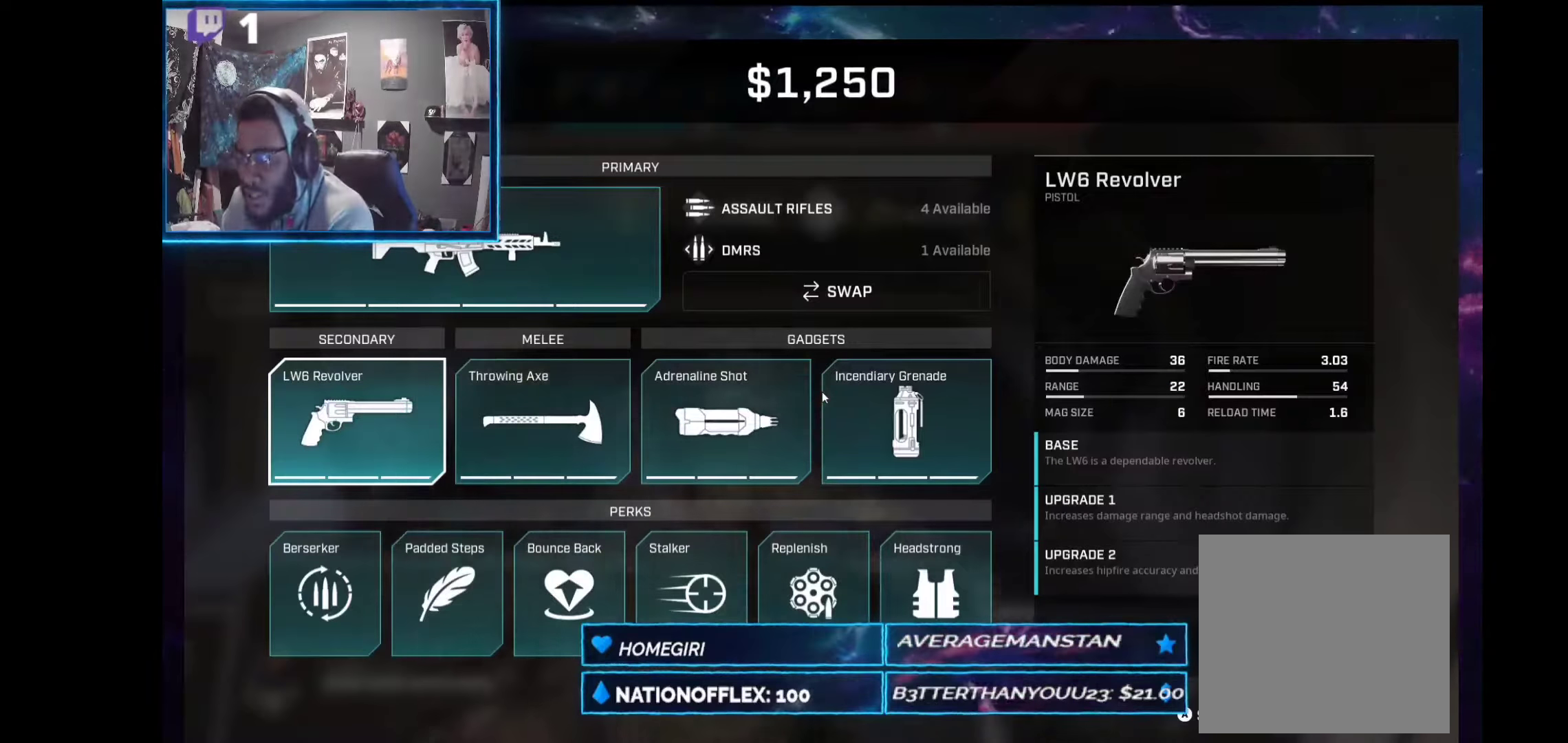
{"buttons": [], "left_stick": "center", "right_stick": "center", "events": []}
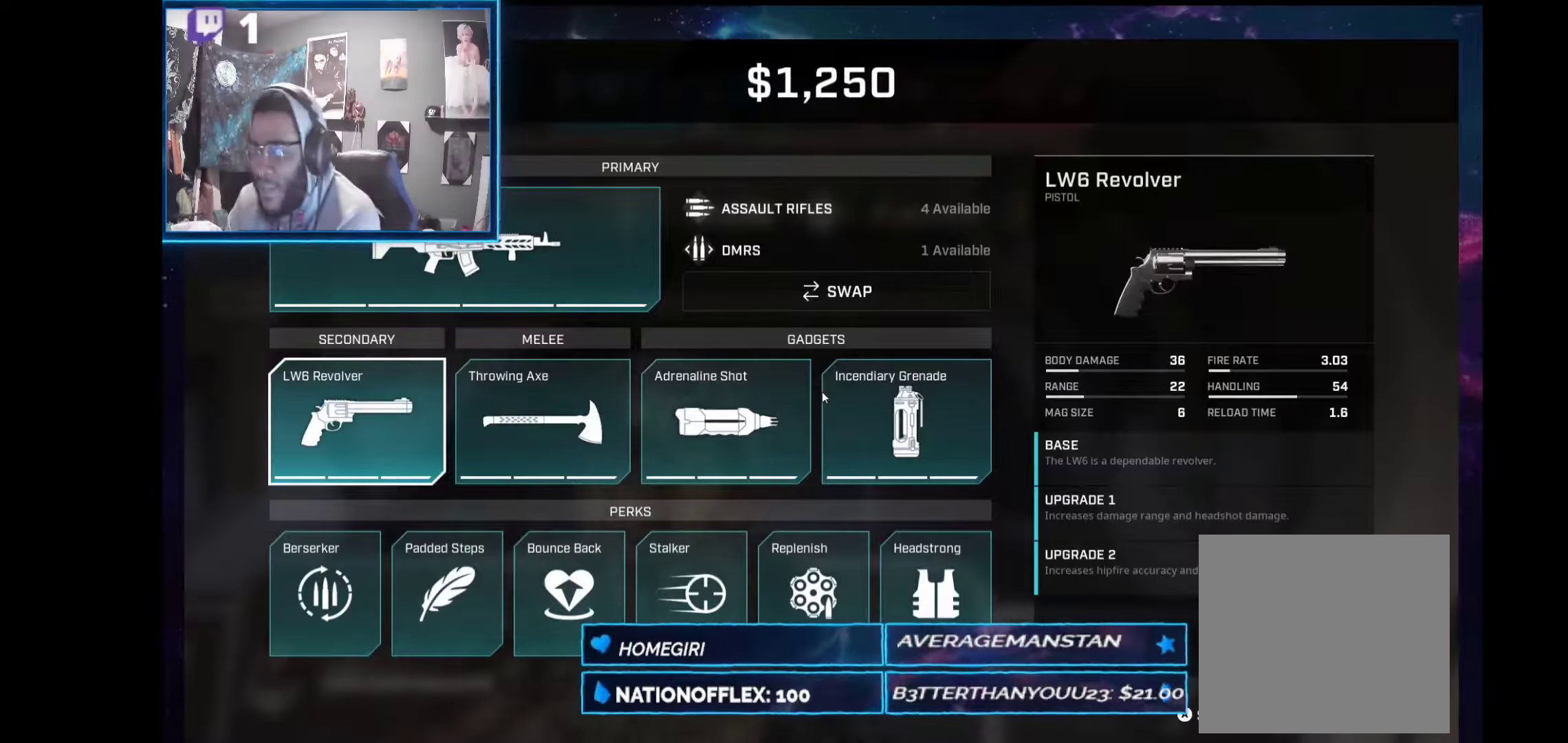
{"buttons": [], "left_stick": "center", "right_stick": "center", "events": [[318, "B", "down"], [468, "B", "up"]]}
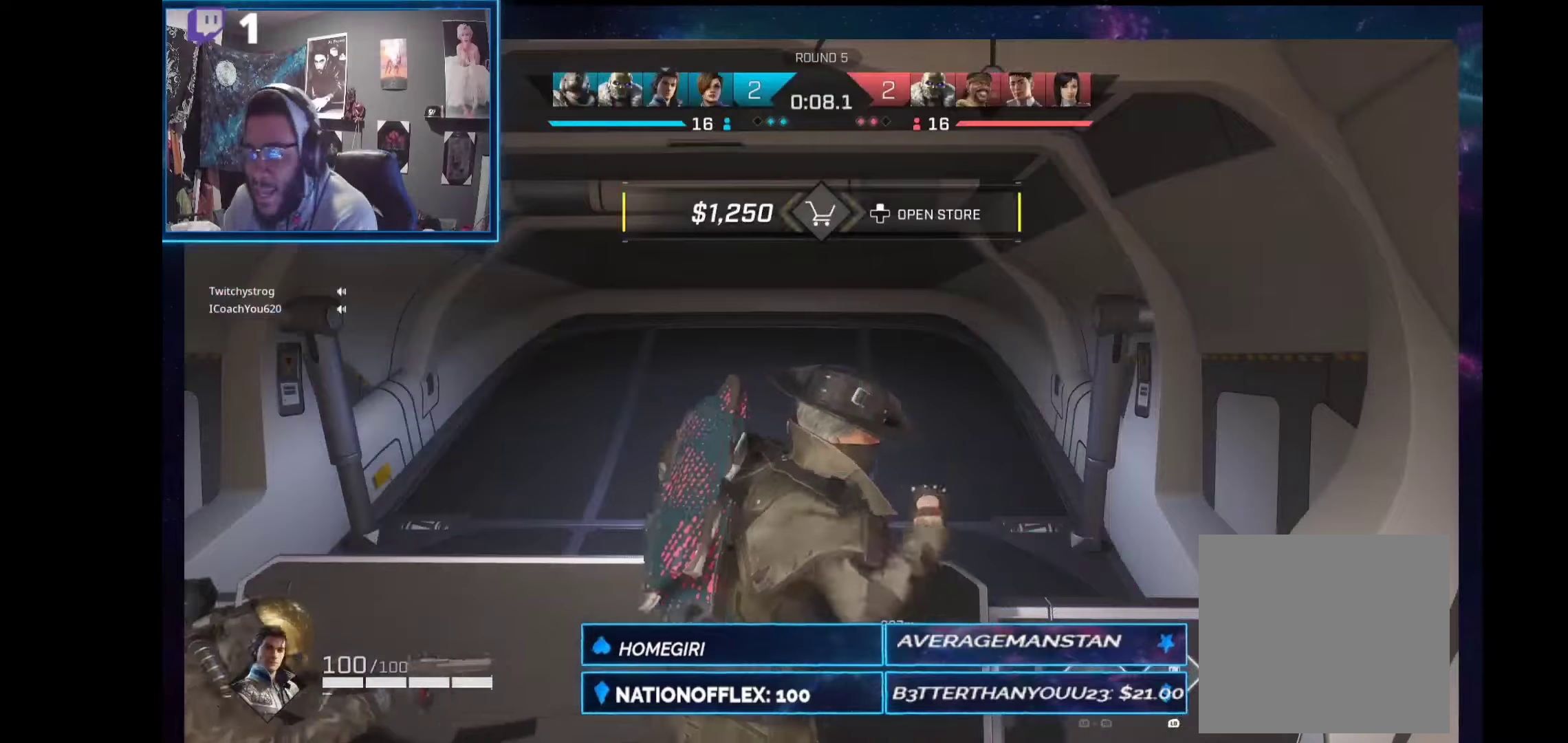
{"buttons": [], "left_stick": "center", "right_stick": "center", "events": []}
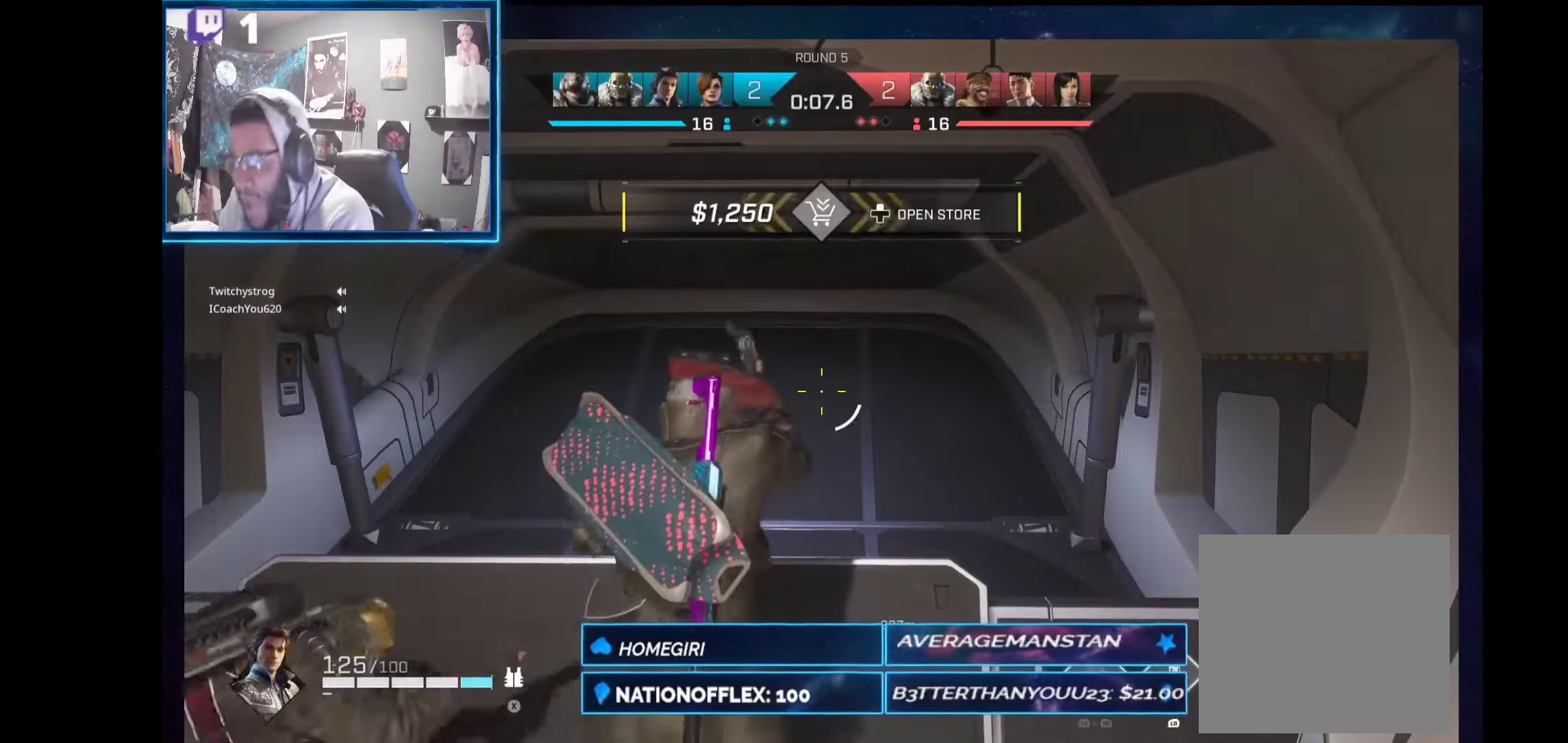
{"buttons": [], "left_stick": "center", "right_stick": "center", "events": [[337, "Y", "down"], [431, "Y", "up"]]}